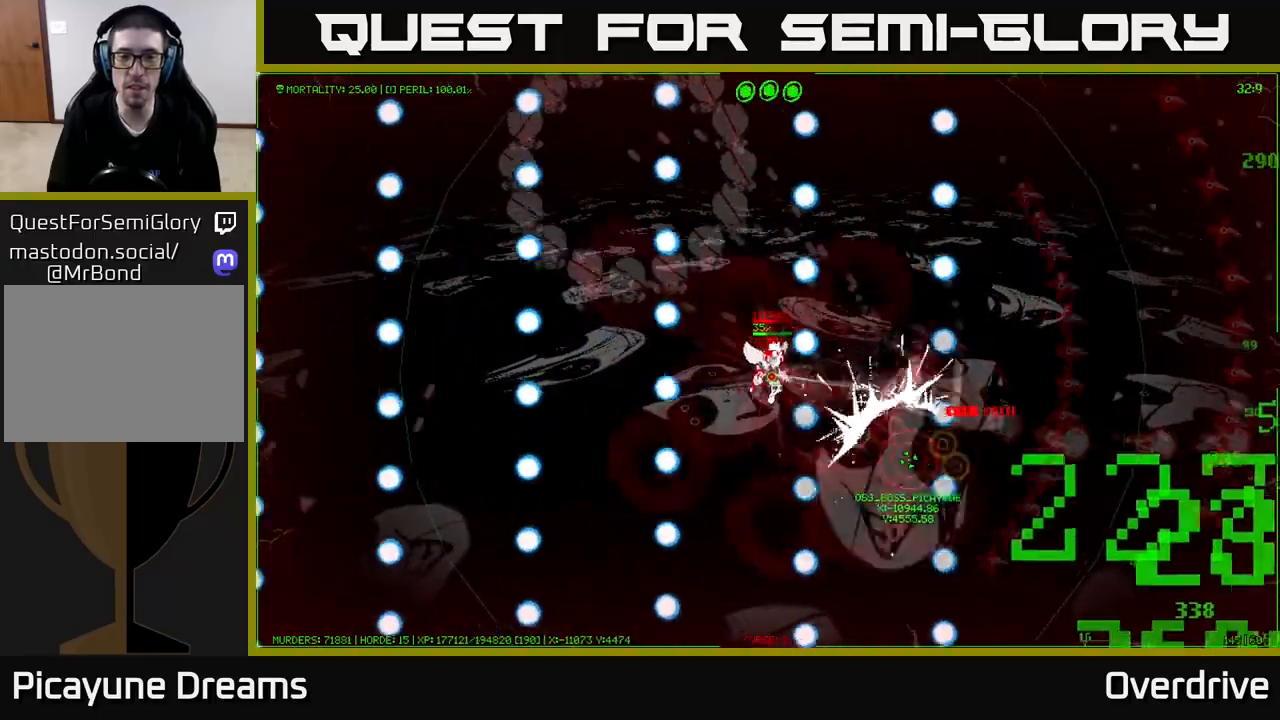
Gameplay with a controller (Xbox layout); each line is a JSON object with the inputs held at the frame after it (dt_ms = milliseconds from this image to that frame). "events" lists button and stick changes between this image and that frame as [ms after this image, input, new state], when the widget could be followed in between. Not read: L3.
{"dt_ms": 500, "buttons": [], "left_stick": "center", "right_stick": "center", "events": [[33, "left_stick", "center"], [100, "left_stick", "up-left"], [250, "left_stick", "center"], [300, "left_stick", "left"], [350, "left_stick", "center"], [450, "left_stick", "up-left"], [500, "left_stick", "center"]]}
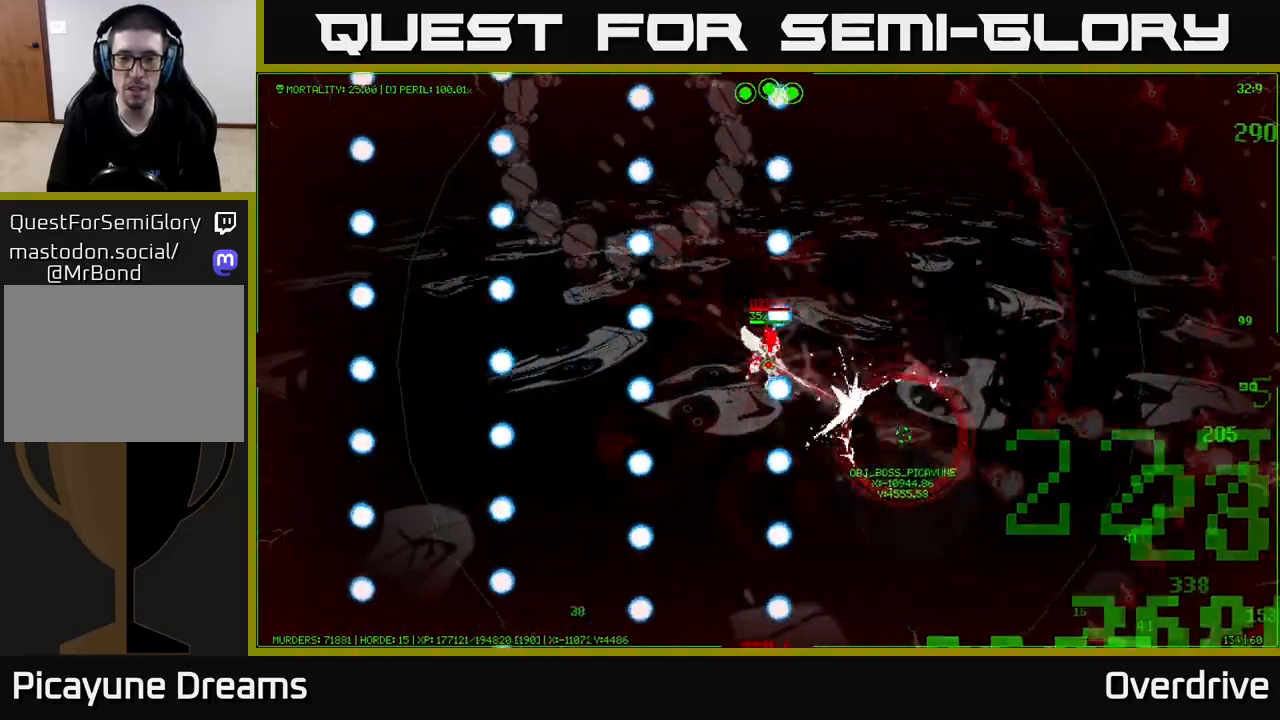
{"dt_ms": 1000, "buttons": [], "left_stick": "down", "right_stick": "center"}
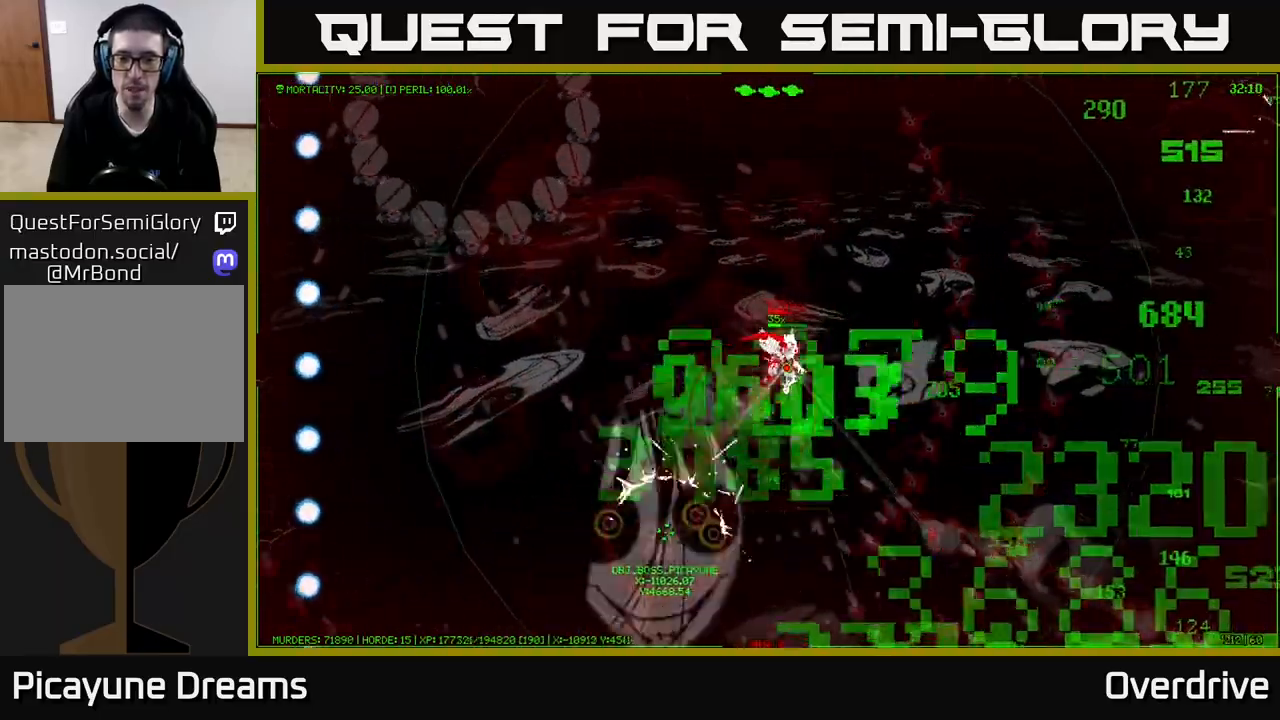
{"dt_ms": 500, "buttons": [], "left_stick": "down", "right_stick": "center", "events": []}
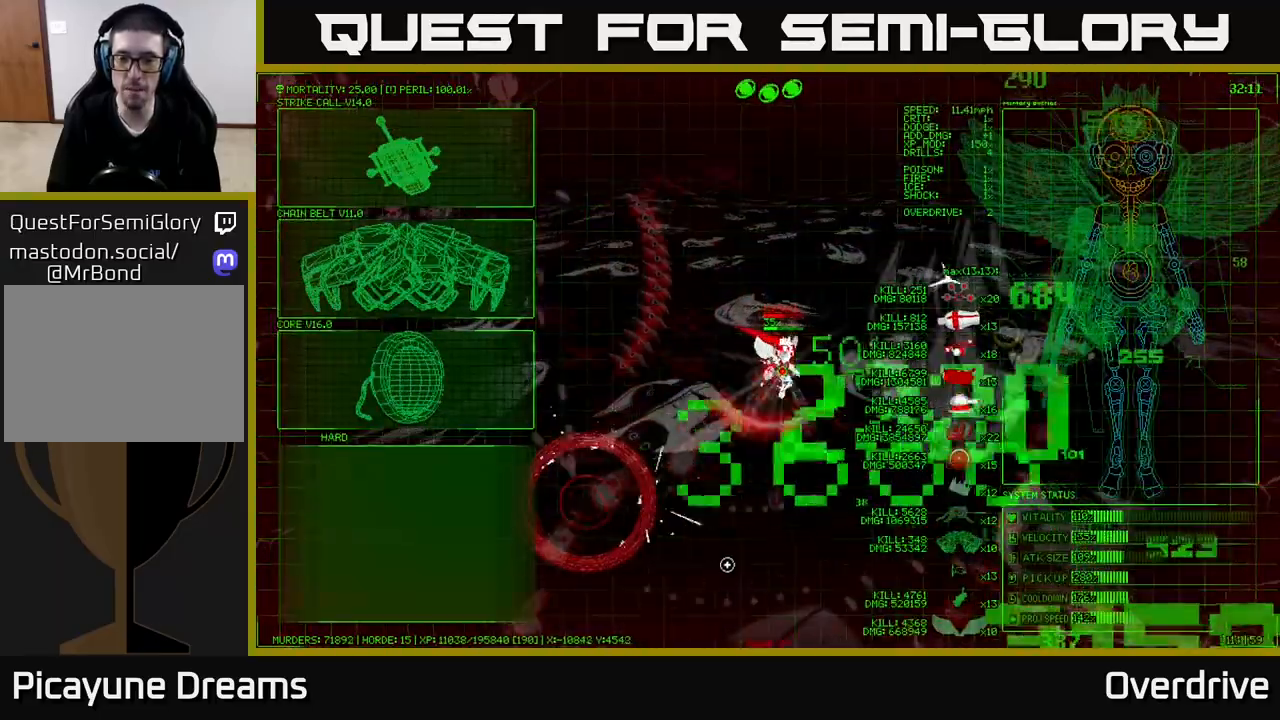
{"dt_ms": 500, "buttons": [], "left_stick": "down", "right_stick": "center", "events": [[50, "left_stick", "center"], [250, "left_stick", "down"]]}
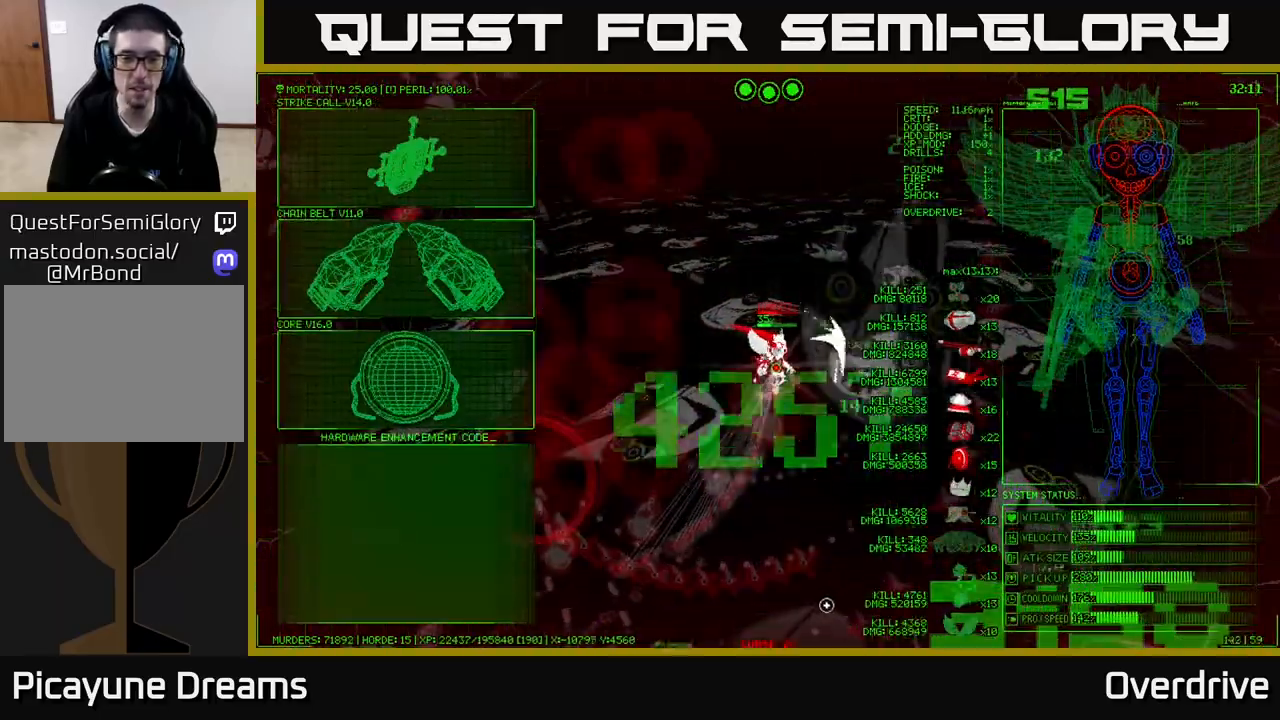
{"dt_ms": 500, "buttons": [], "left_stick": "left", "right_stick": "center", "events": [[217, "left_stick", "center"], [300, "left_stick", "left"]]}
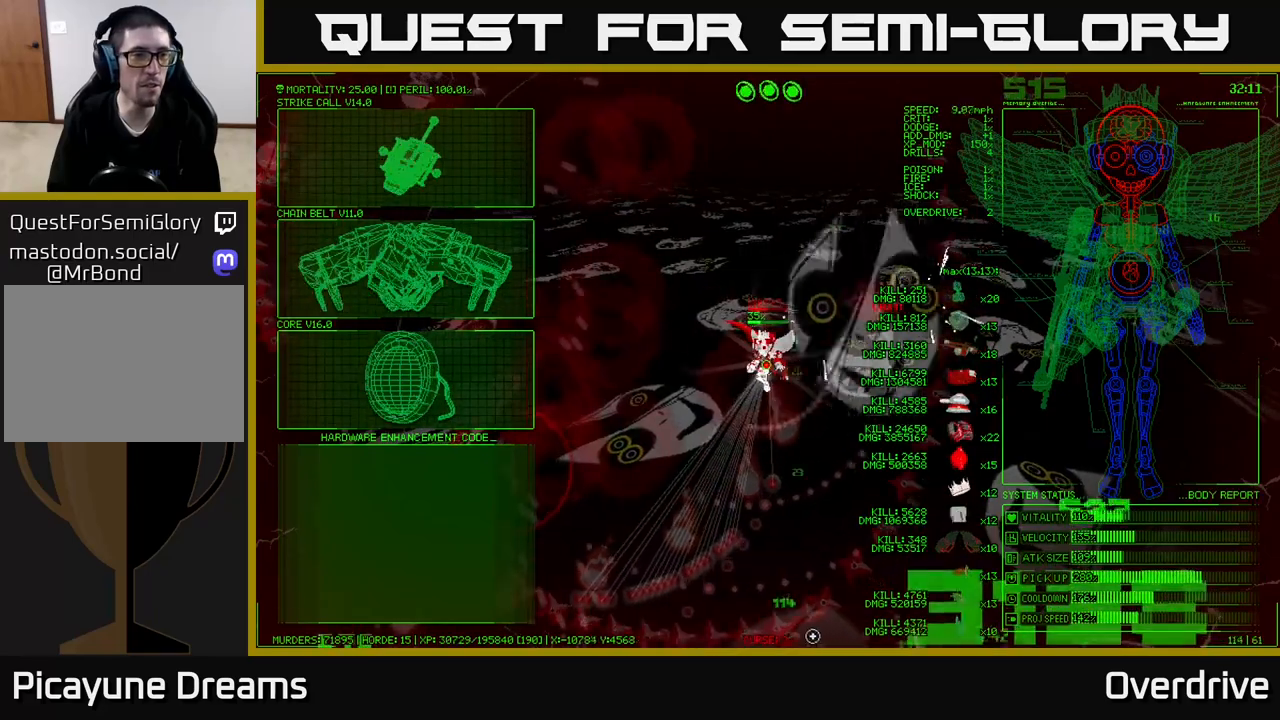
{"dt_ms": 500, "buttons": [], "left_stick": "up-left", "right_stick": "center", "events": [[67, "left_stick", "up-left"]]}
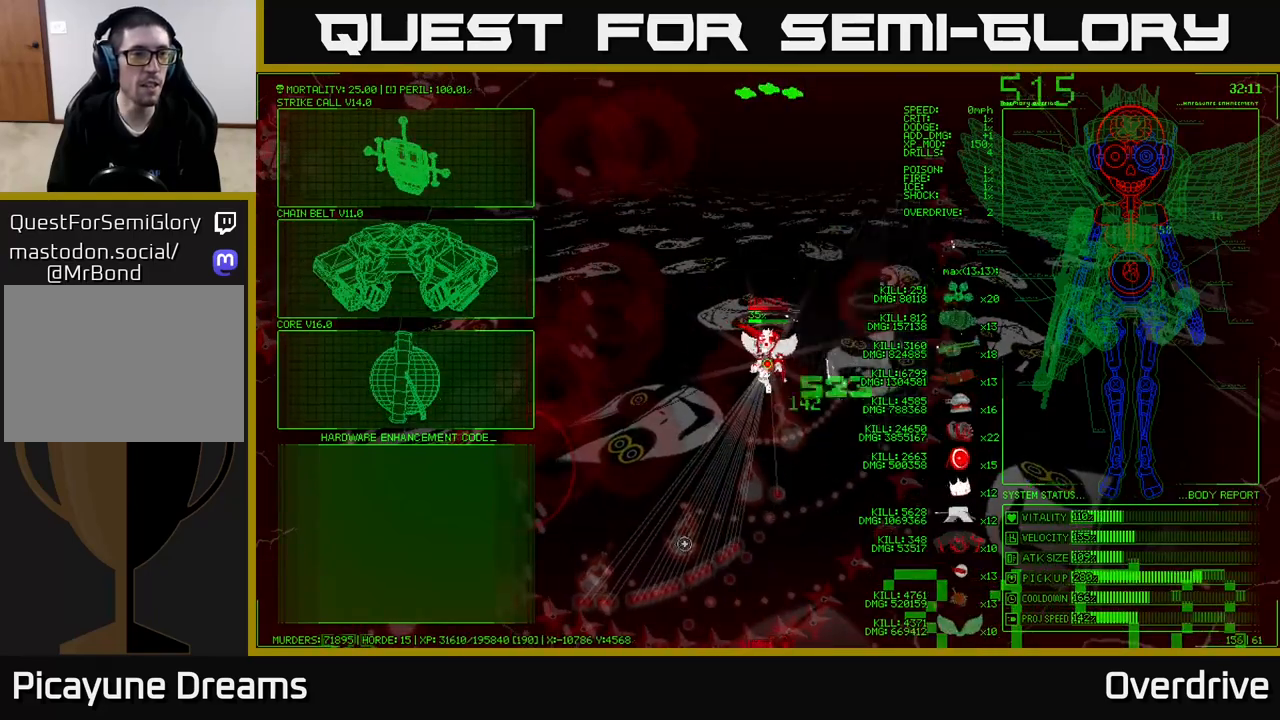
{"dt_ms": 500, "buttons": [], "left_stick": "up-left", "right_stick": "center", "events": [[200, "left_stick", "left"], [500, "left_stick", "up-left"]]}
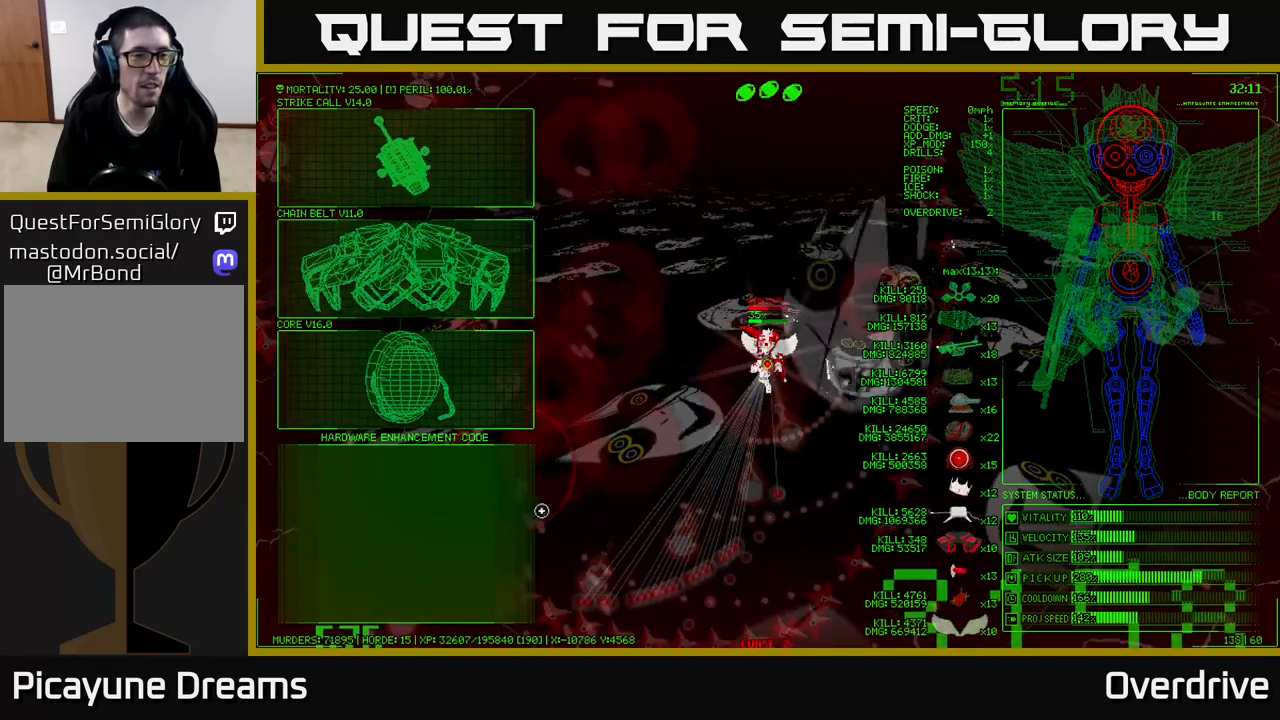
{"dt_ms": 500, "buttons": ["A"], "left_stick": "center", "right_stick": "center", "events": [[483, "A", "down"], [483, "left_stick", "center"]]}
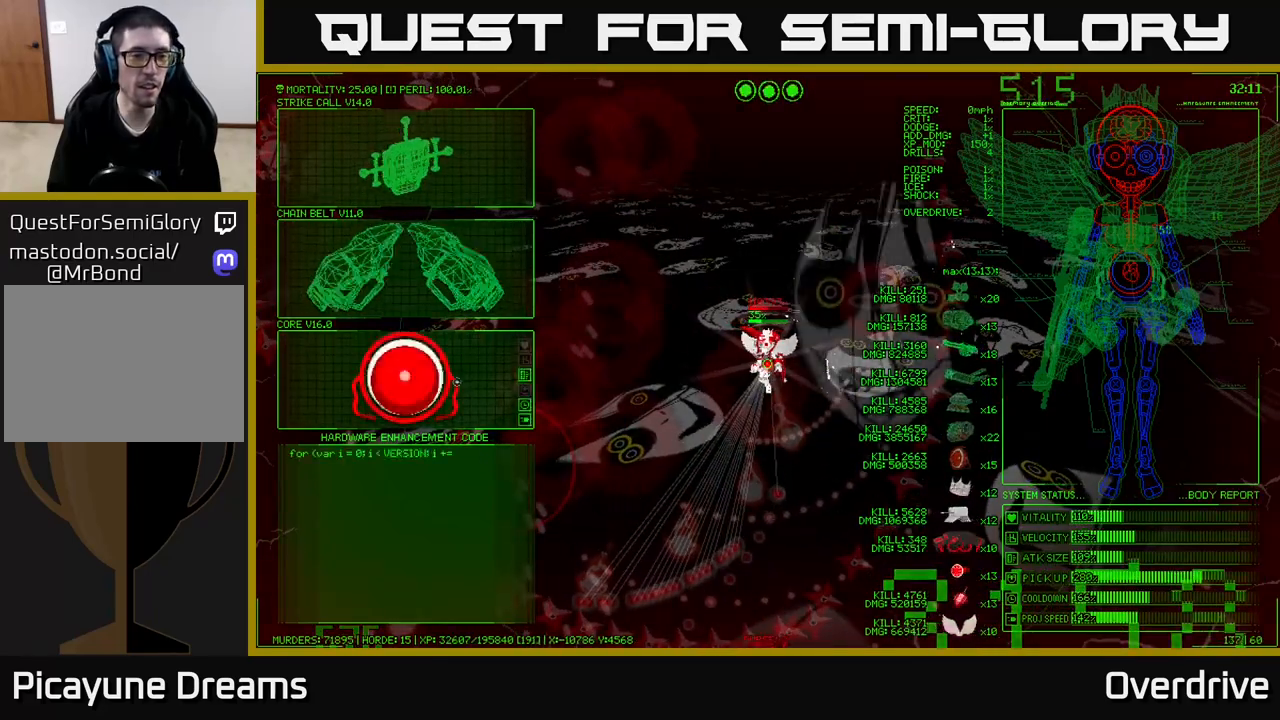
{"dt_ms": 1000, "buttons": [], "left_stick": "down", "right_stick": "center"}
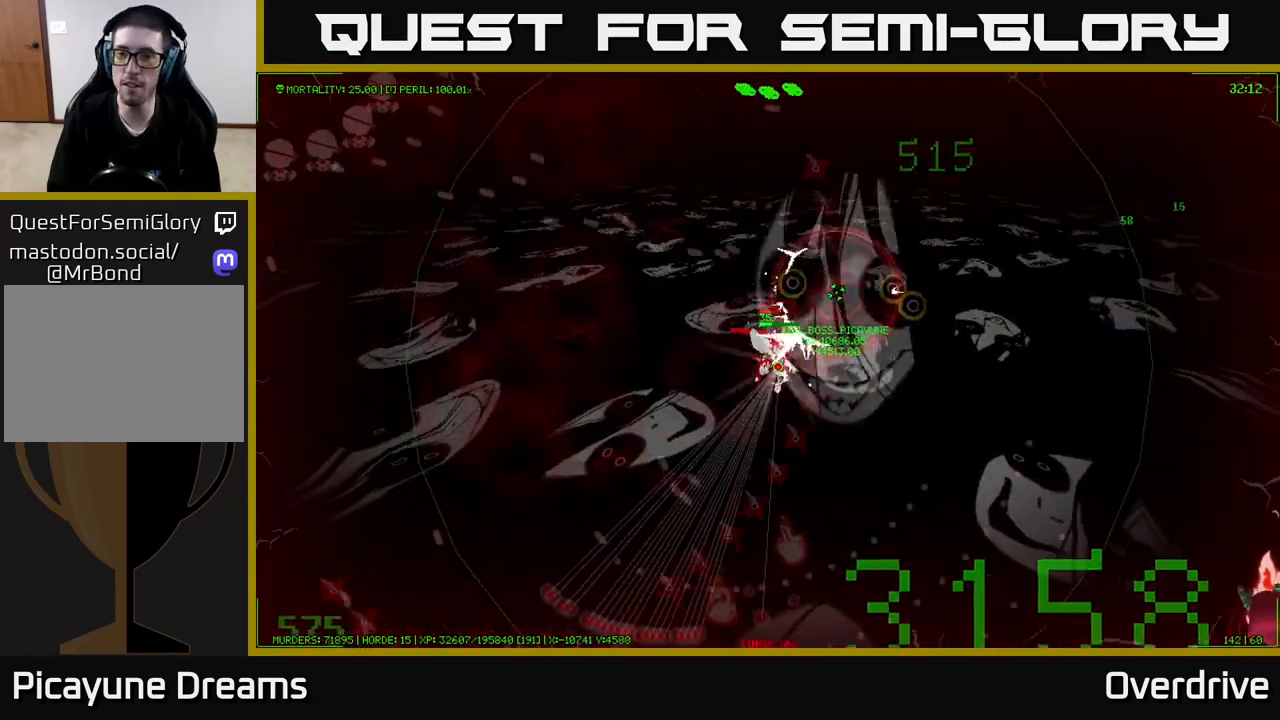
{"dt_ms": 500, "buttons": [], "left_stick": "down", "right_stick": "center", "events": []}
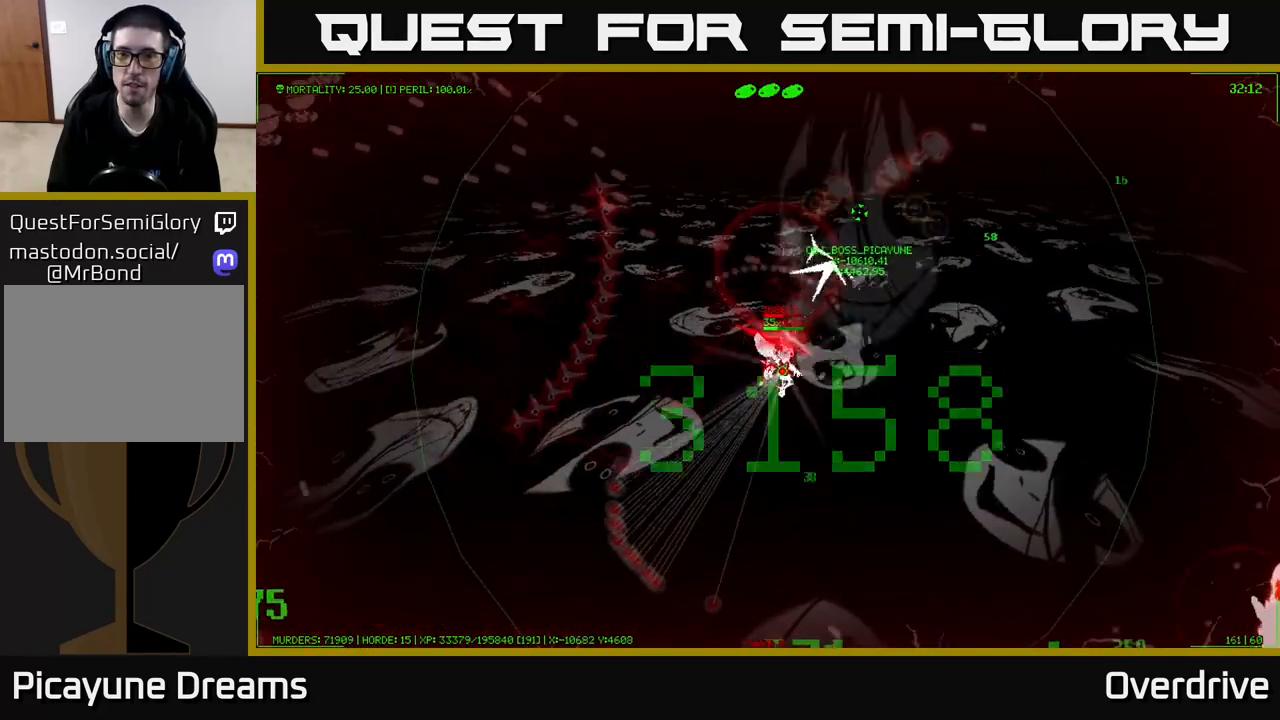
{"dt_ms": 500, "buttons": [], "left_stick": "down", "right_stick": "center", "events": []}
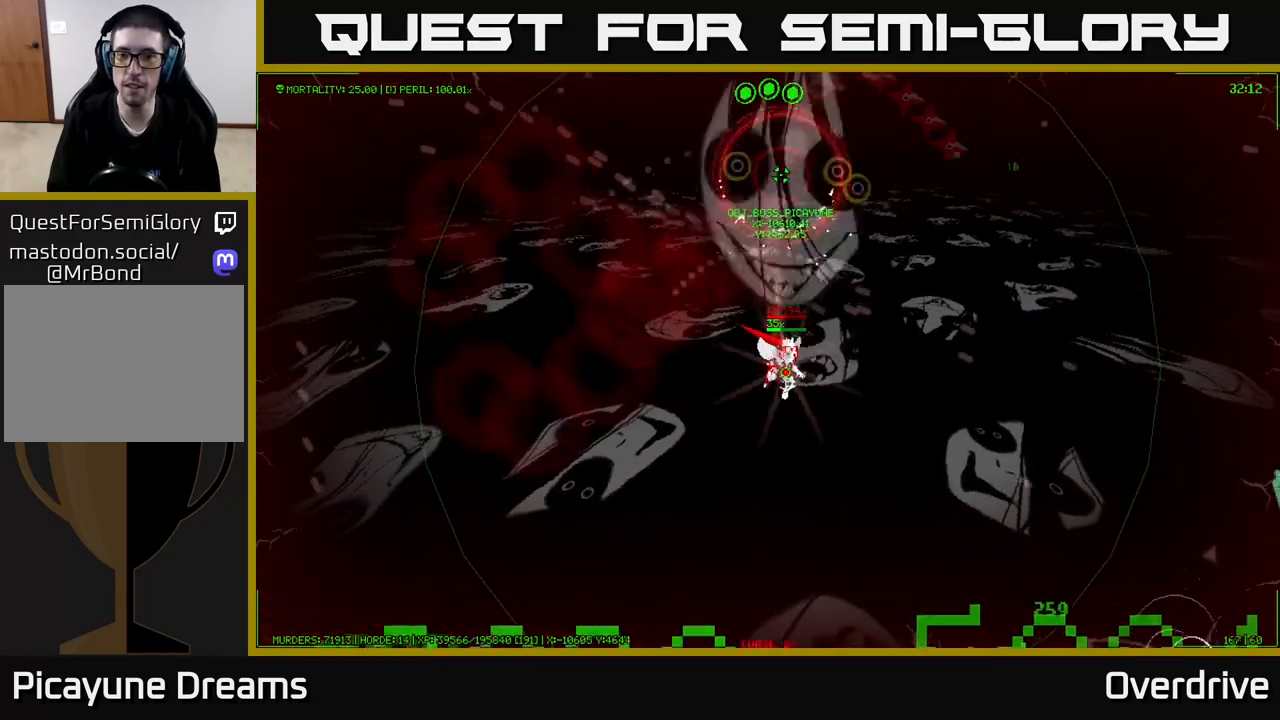
{"dt_ms": 500, "buttons": [], "left_stick": "down-left", "right_stick": "center", "events": [[350, "left_stick", "down-left"]]}
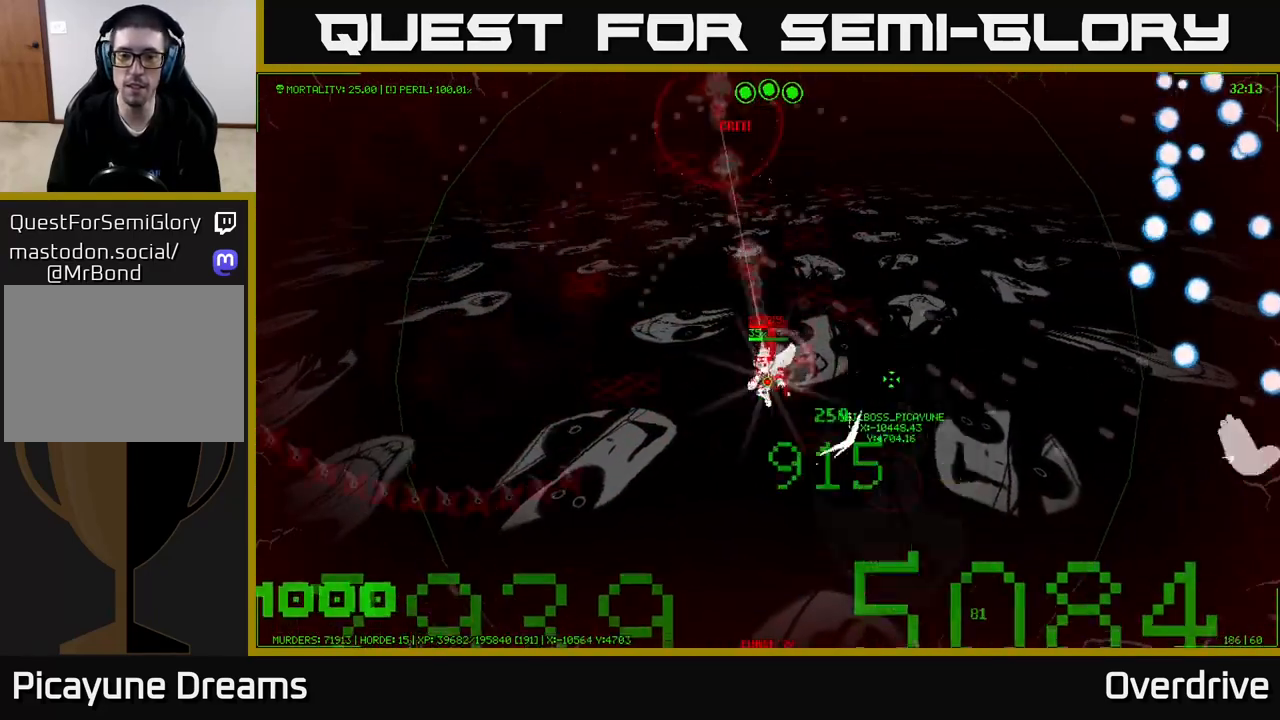
{"dt_ms": 500, "buttons": [], "left_stick": "down-left", "right_stick": "center", "events": []}
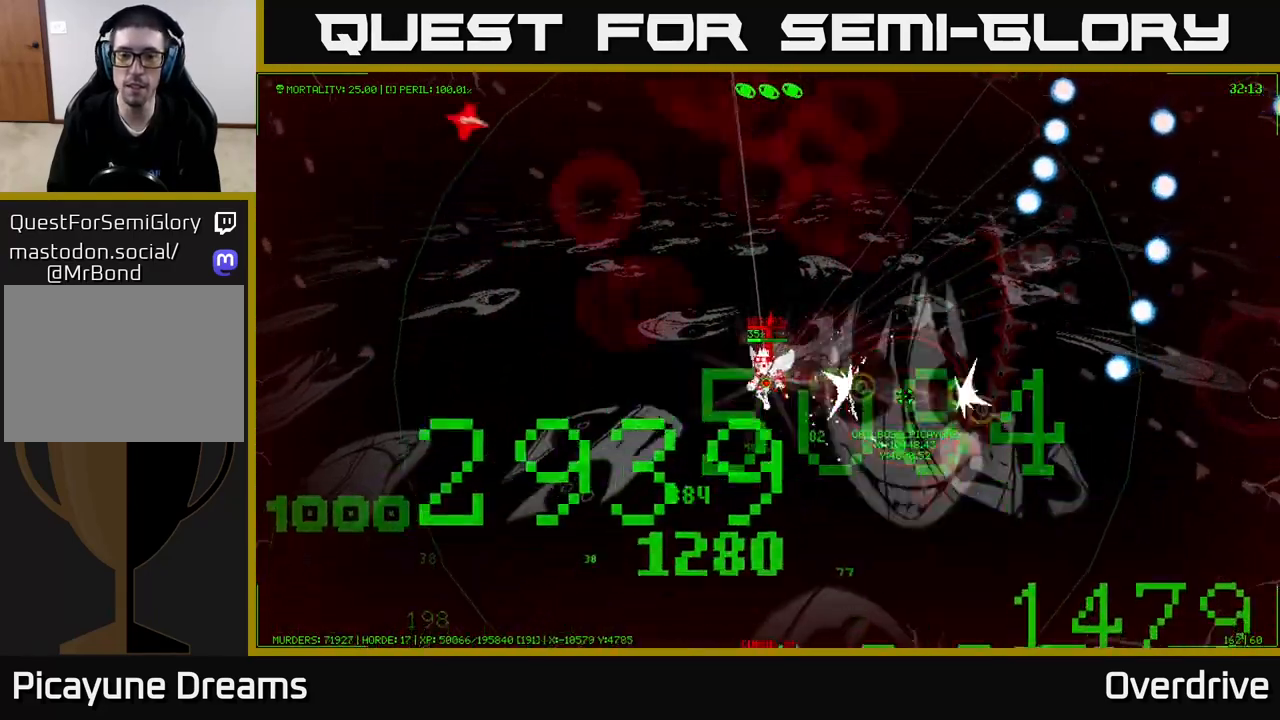
{"dt_ms": 500, "buttons": [], "left_stick": "down-left", "right_stick": "center", "events": []}
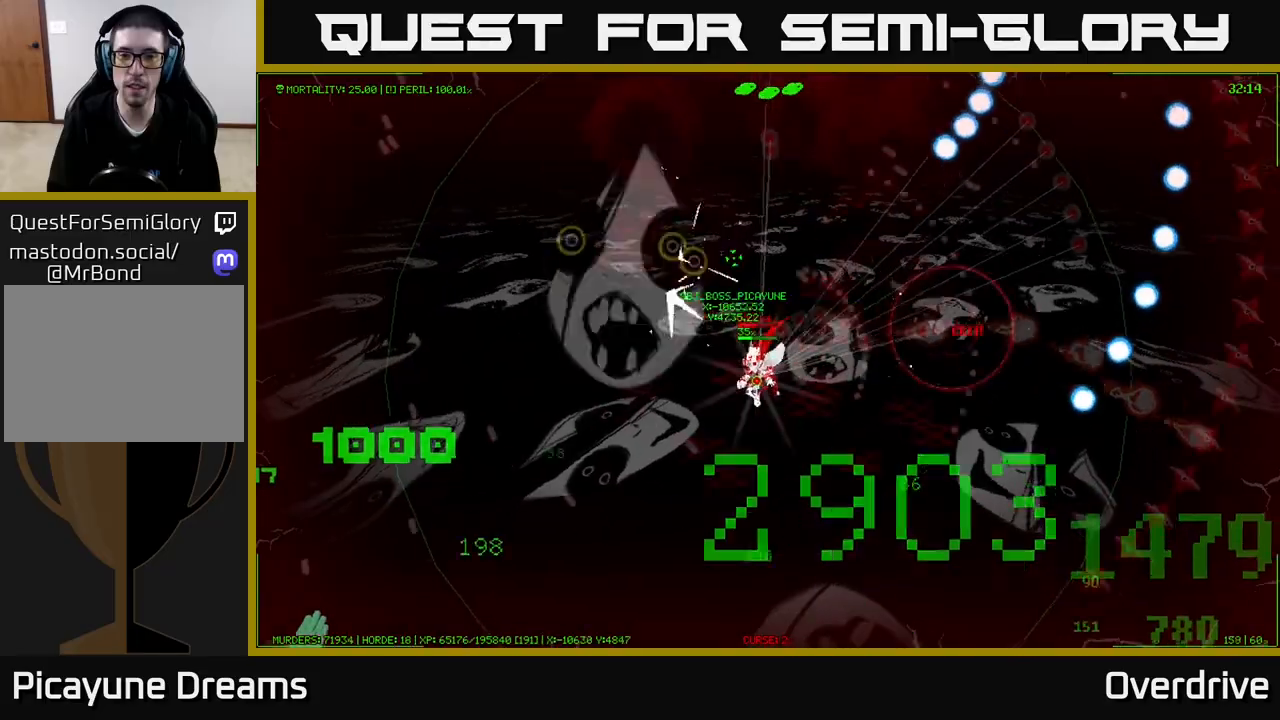
{"dt_ms": 500, "buttons": [], "left_stick": "down-left", "right_stick": "center", "events": []}
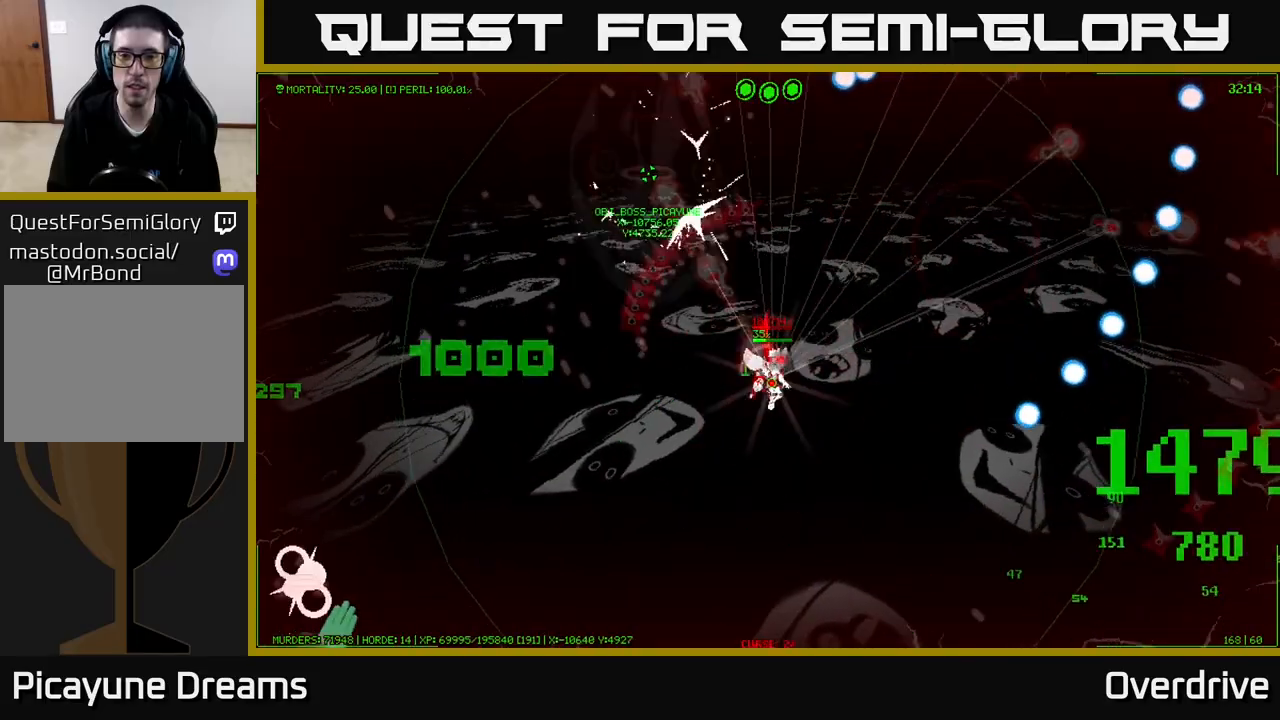
{"dt_ms": 500, "buttons": [], "left_stick": "down-left", "right_stick": "center", "events": []}
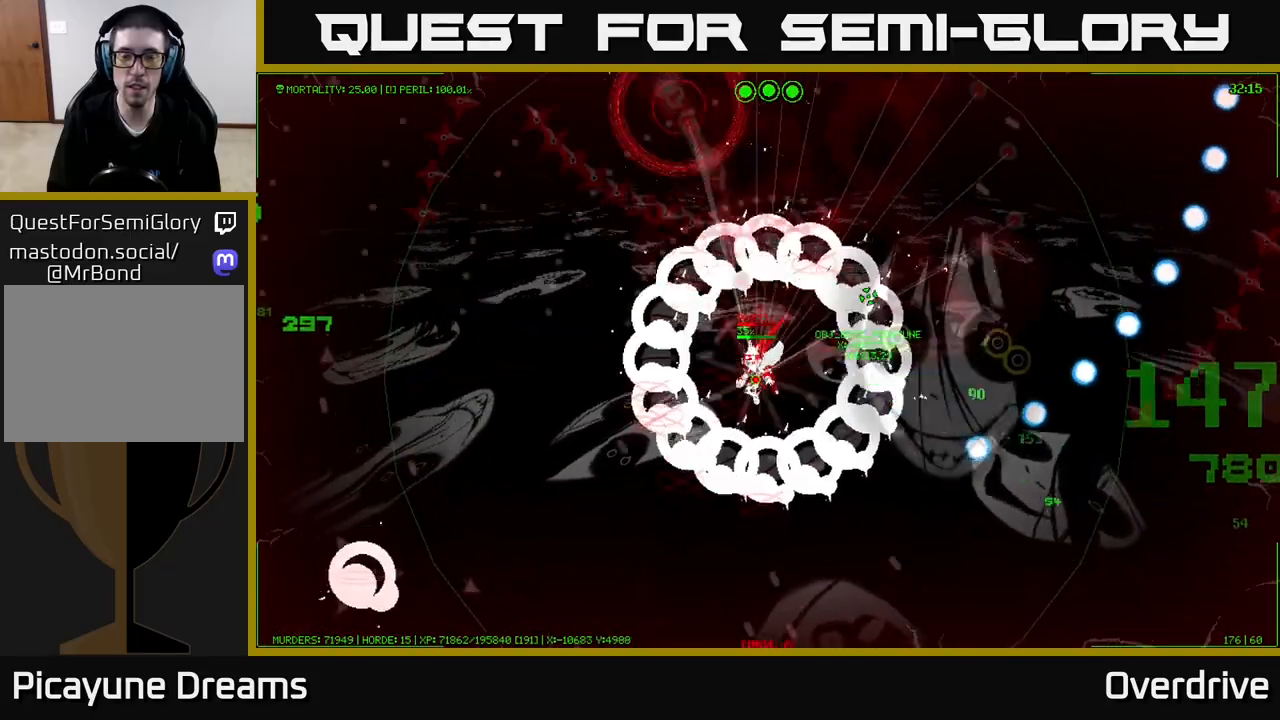
{"dt_ms": 500, "buttons": [], "left_stick": "left", "right_stick": "center", "events": [[150, "left_stick", "left"]]}
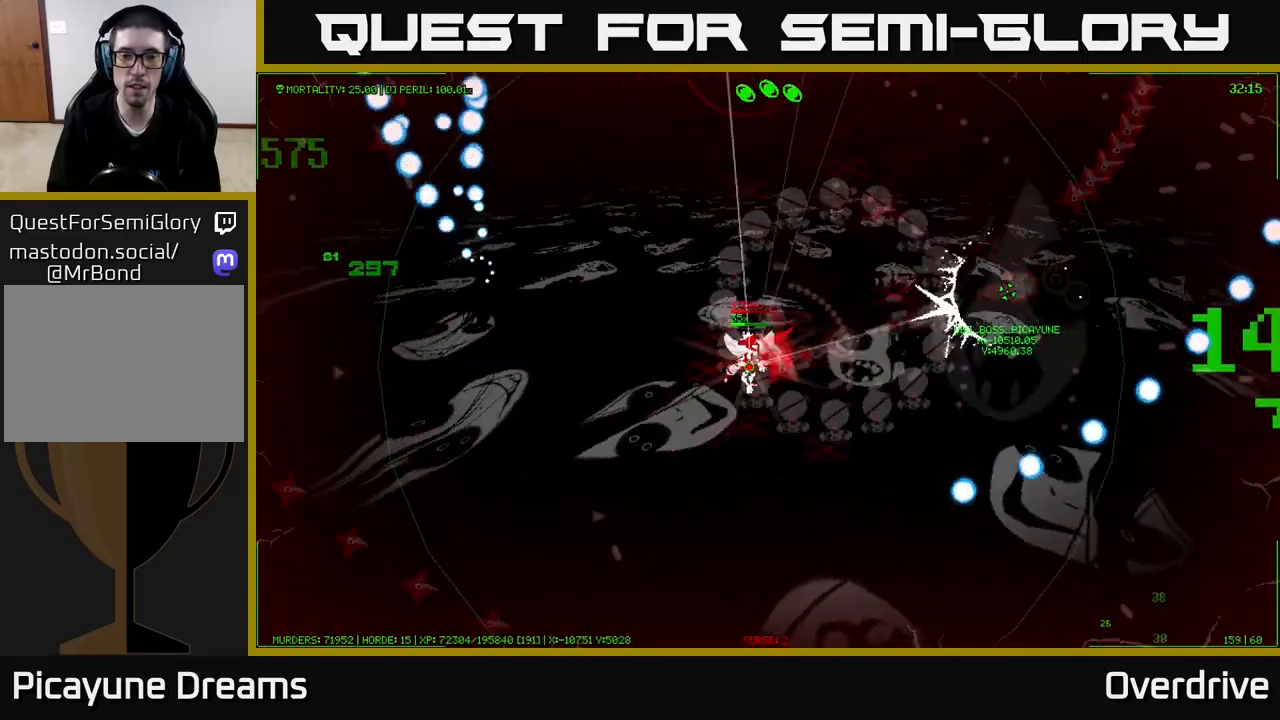
{"dt_ms": 500, "buttons": [], "left_stick": "down-left", "right_stick": "center", "events": [[17, "left_stick", "up-left"], [283, "left_stick", "down-left"]]}
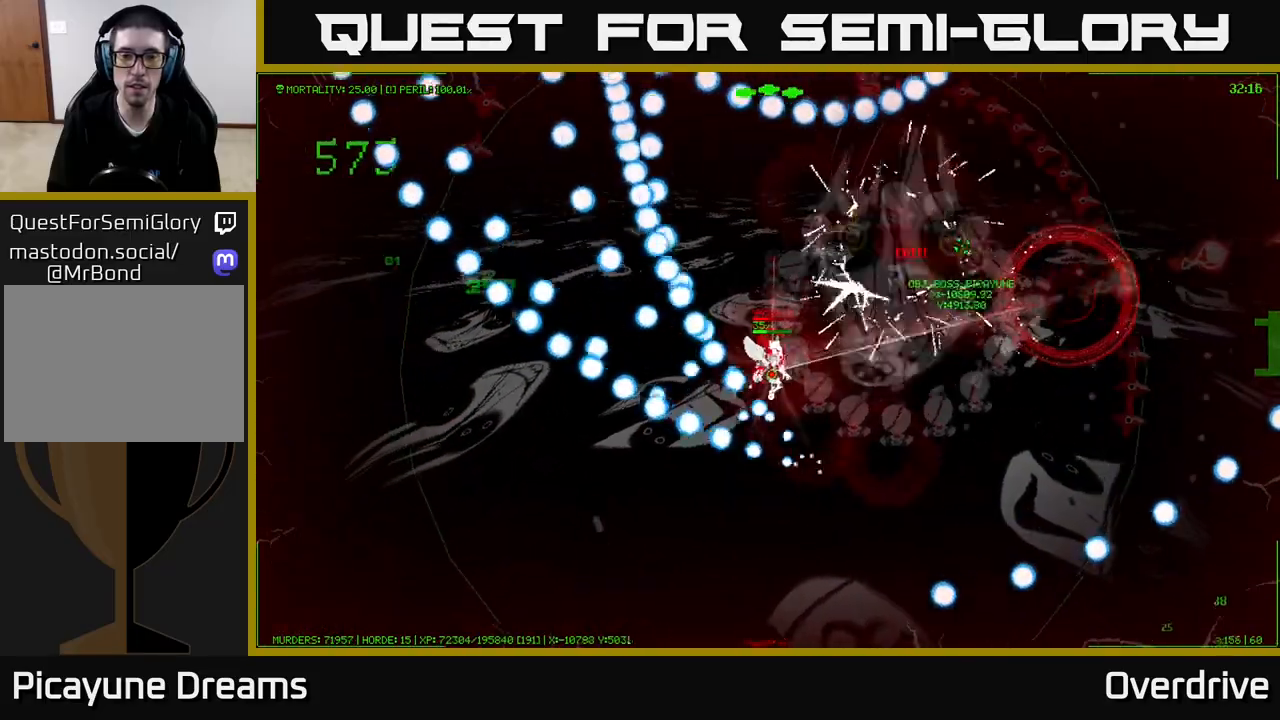
{"dt_ms": 1000, "buttons": [], "left_stick": "down-left", "right_stick": "center"}
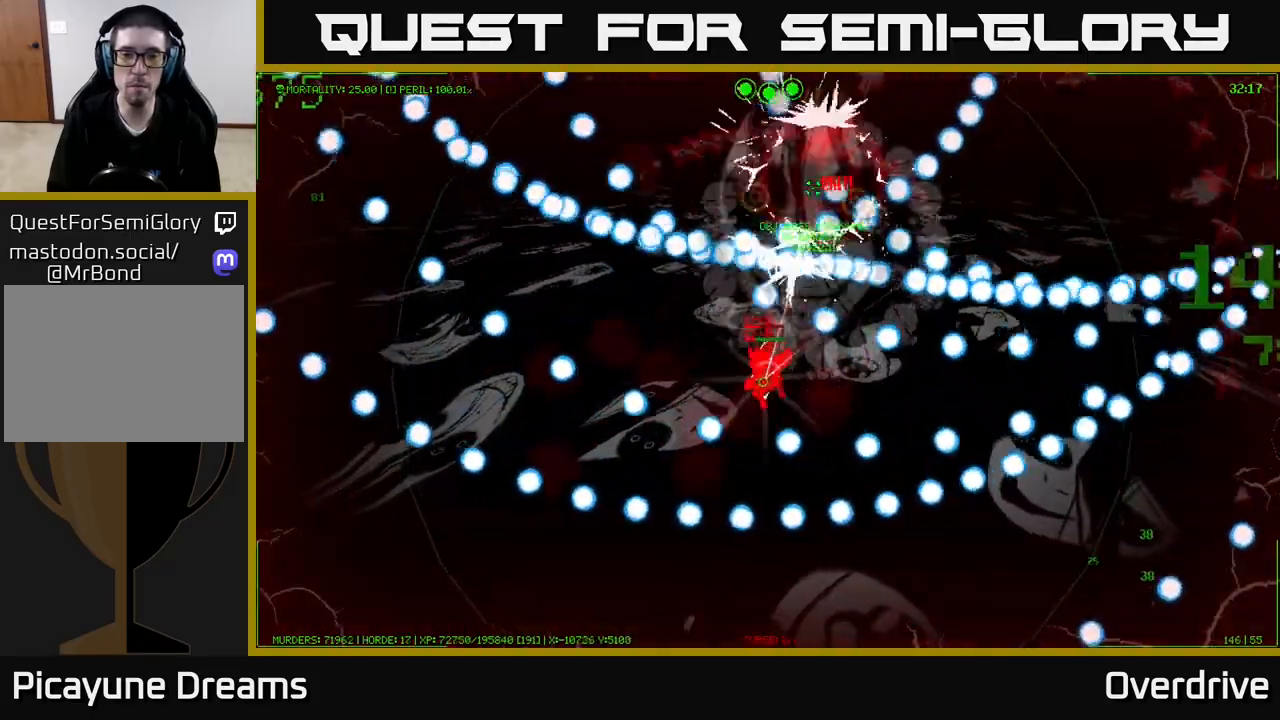
{"dt_ms": 500, "buttons": [], "left_stick": "down-left", "right_stick": "center", "events": [[83, "left_stick", "up-left"], [233, "left_stick", "left"], [383, "left_stick", "down-left"]]}
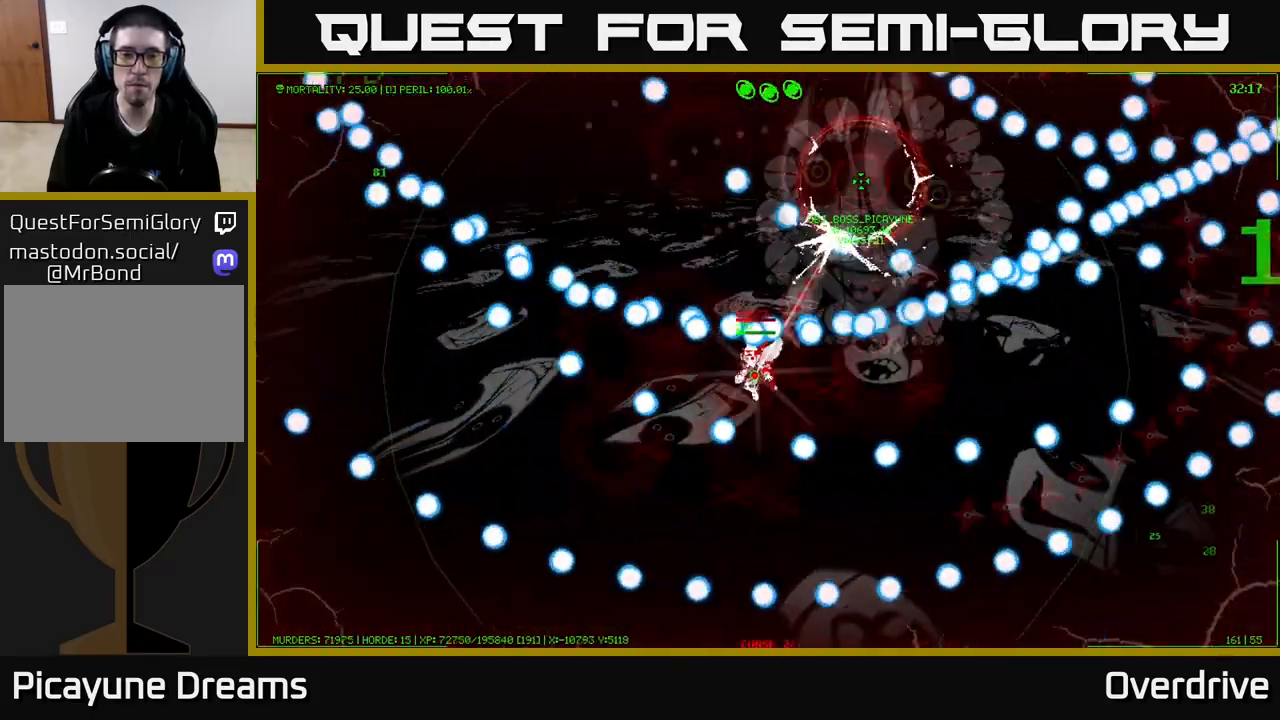
{"dt_ms": 500, "buttons": [], "left_stick": "up-left", "right_stick": "center", "events": [[17, "left_stick", "down"], [133, "left_stick", "down-left"], [467, "left_stick", "up-left"]]}
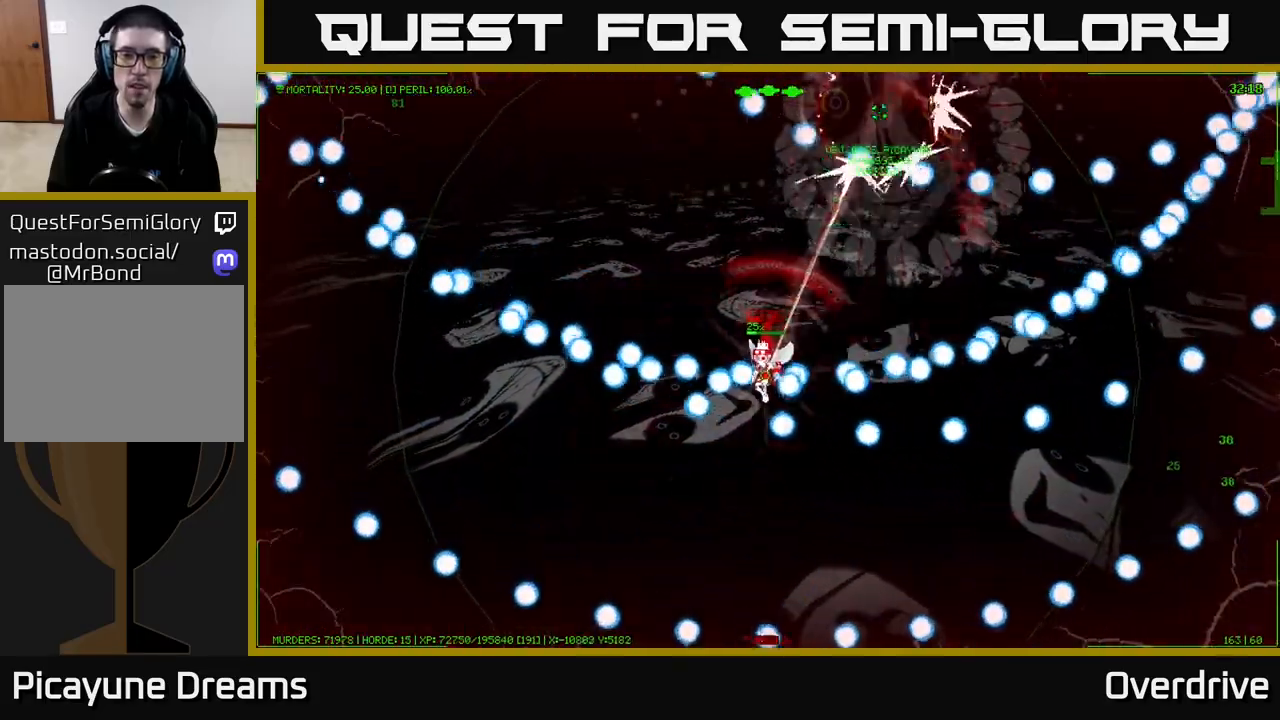
{"dt_ms": 500, "buttons": [], "left_stick": "left", "right_stick": "center", "events": [[400, "left_stick", "left"]]}
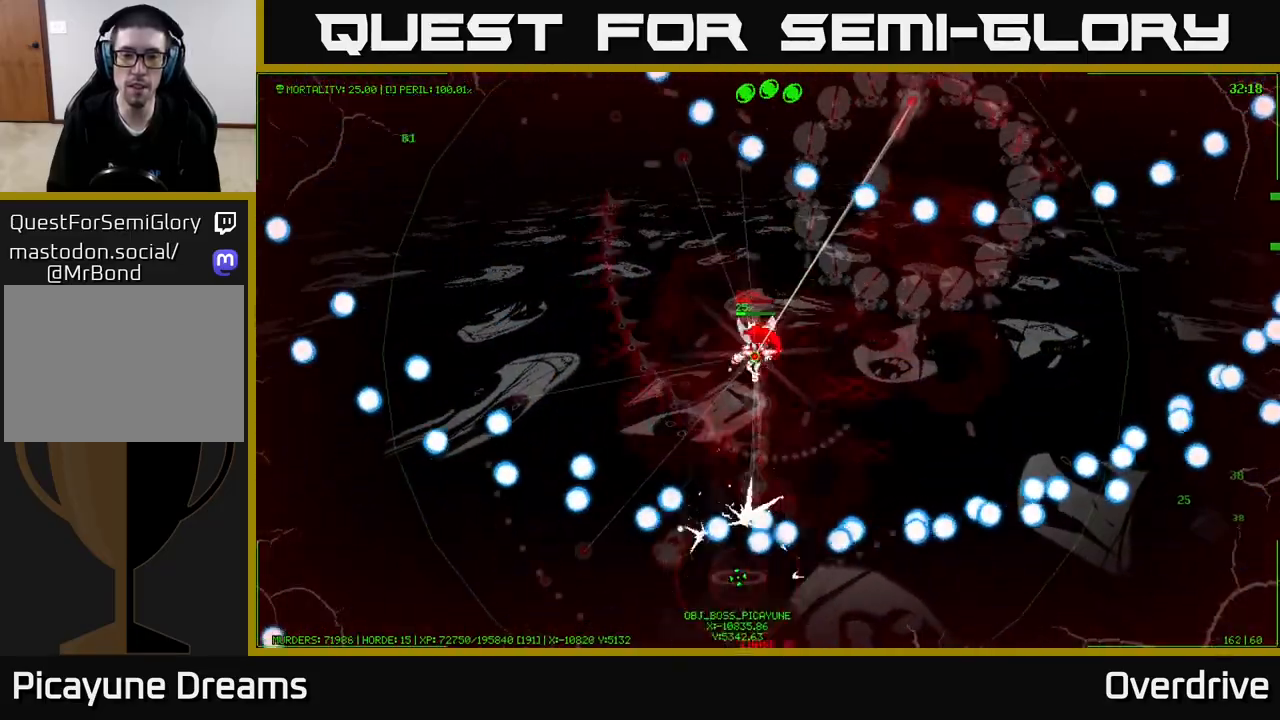
{"dt_ms": 500, "buttons": [], "left_stick": "left", "right_stick": "center", "events": [[217, "left_stick", "up-left"], [500, "left_stick", "left"]]}
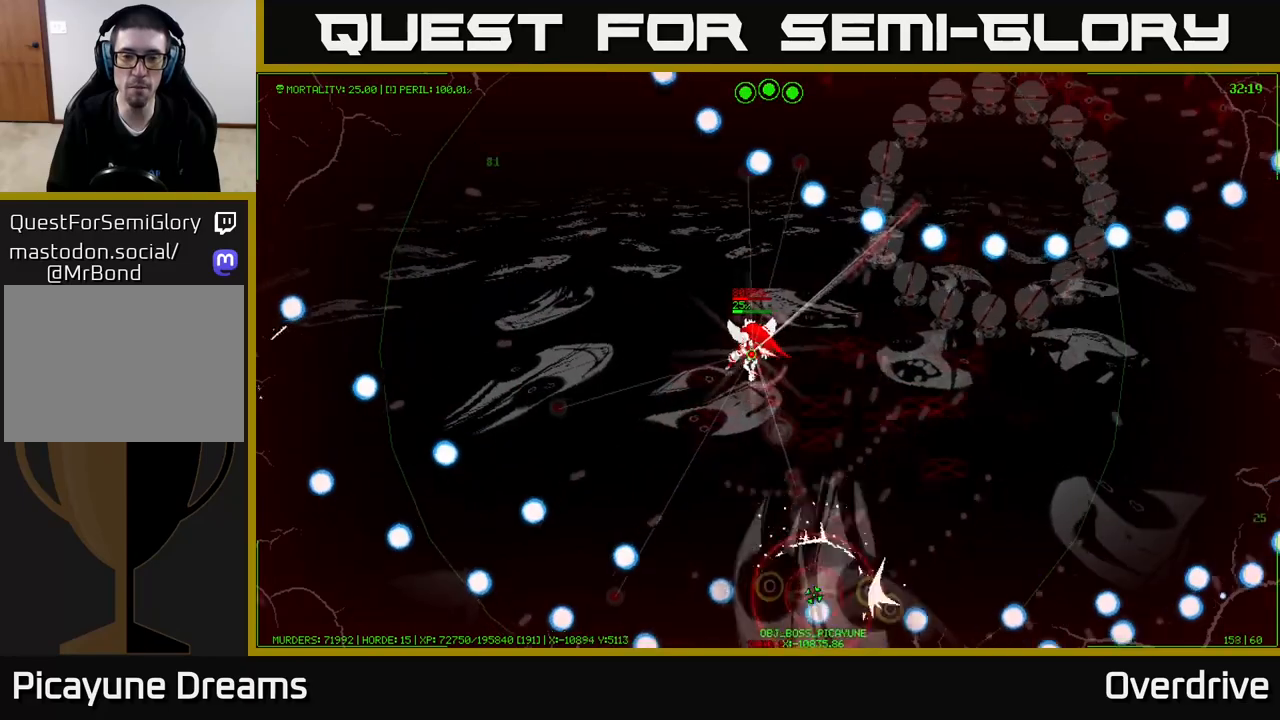
{"dt_ms": 500, "buttons": [], "left_stick": "left", "right_stick": "center", "events": []}
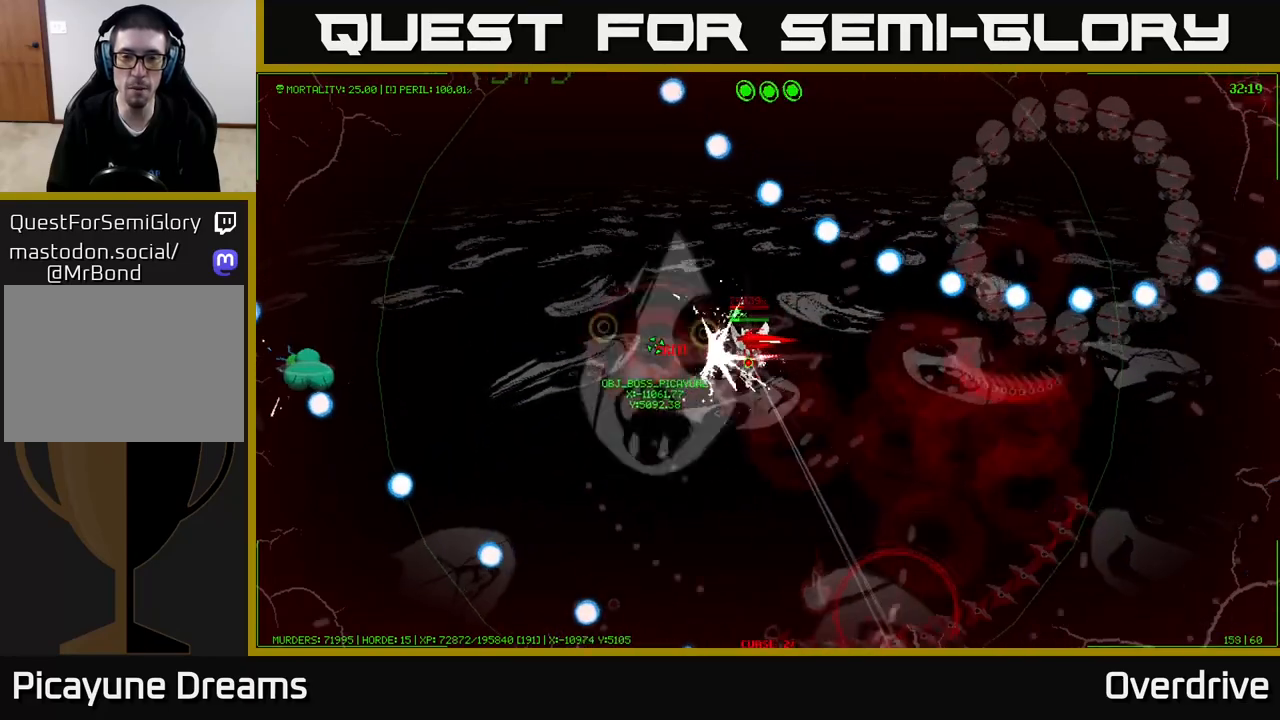
{"dt_ms": 500, "buttons": [], "left_stick": "down-left", "right_stick": "center", "events": [[183, "left_stick", "down"], [383, "left_stick", "down-left"]]}
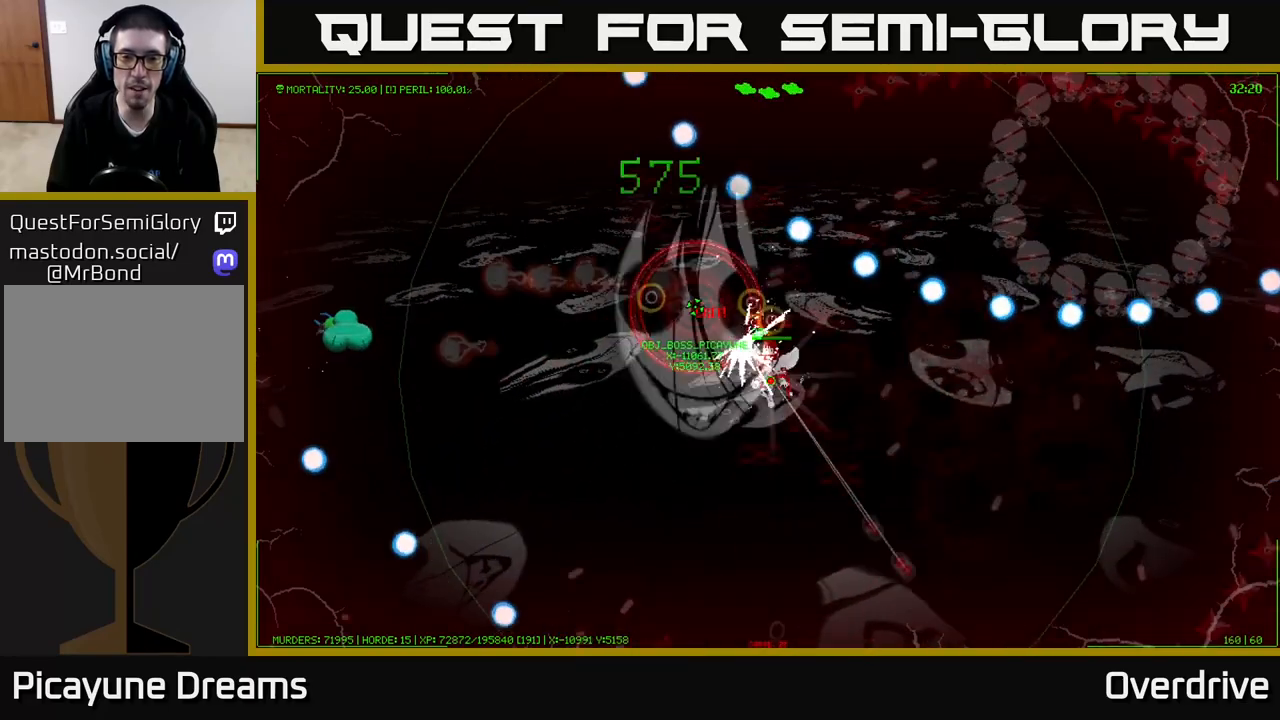
{"dt_ms": 500, "buttons": [], "left_stick": "left", "right_stick": "center", "events": [[500, "left_stick", "left"]]}
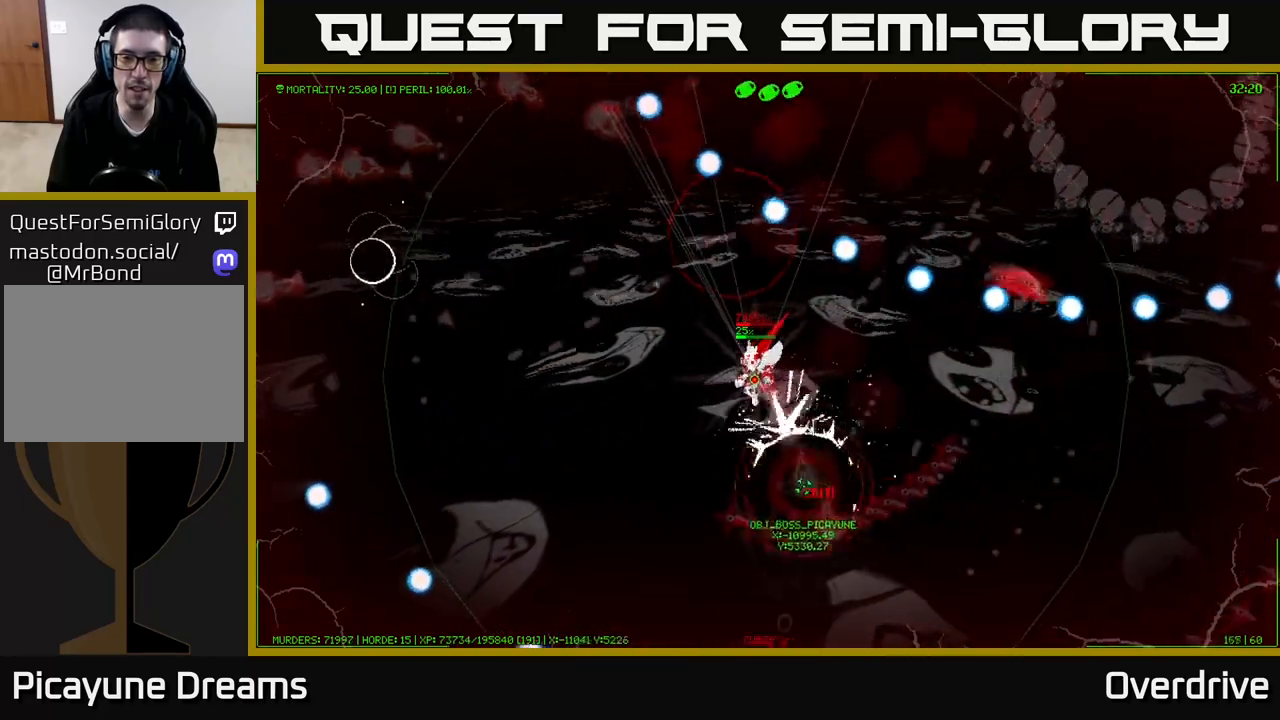
{"dt_ms": 500, "buttons": [], "left_stick": "left", "right_stick": "center", "events": []}
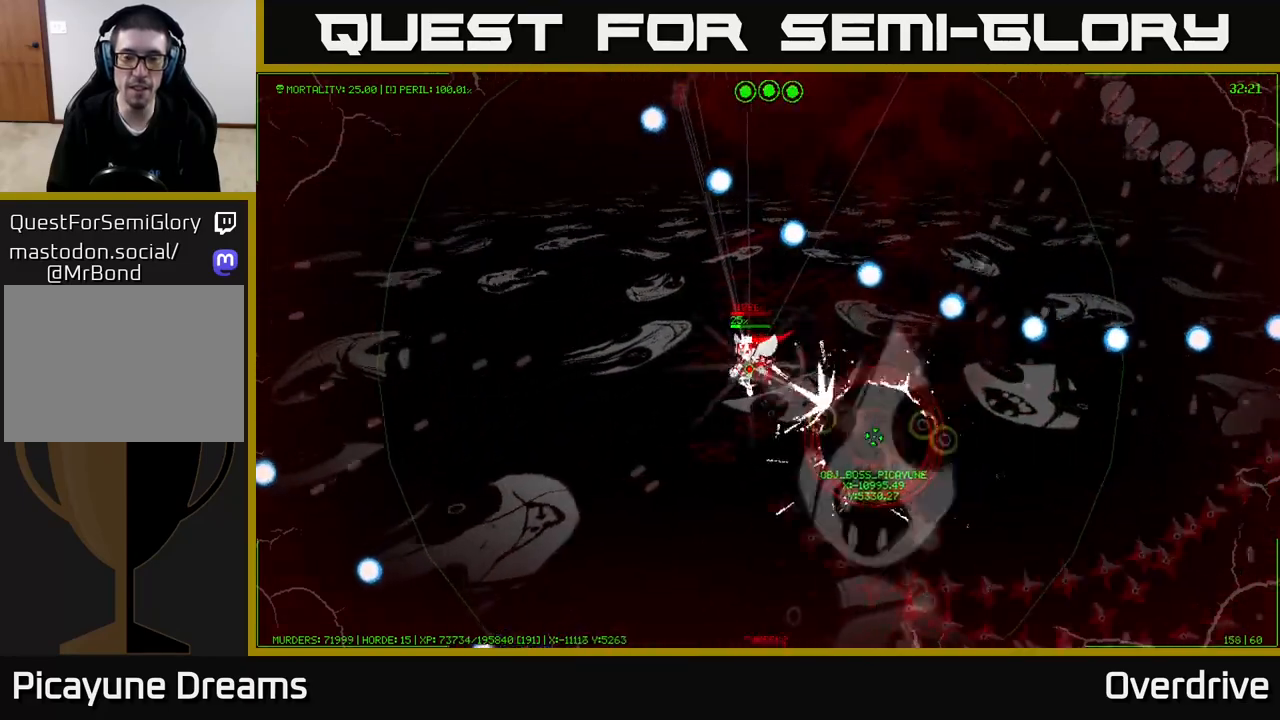
{"dt_ms": 500, "buttons": [], "left_stick": "center", "right_stick": "center", "events": [[183, "left_stick", "down-left"], [483, "left_stick", "center"]]}
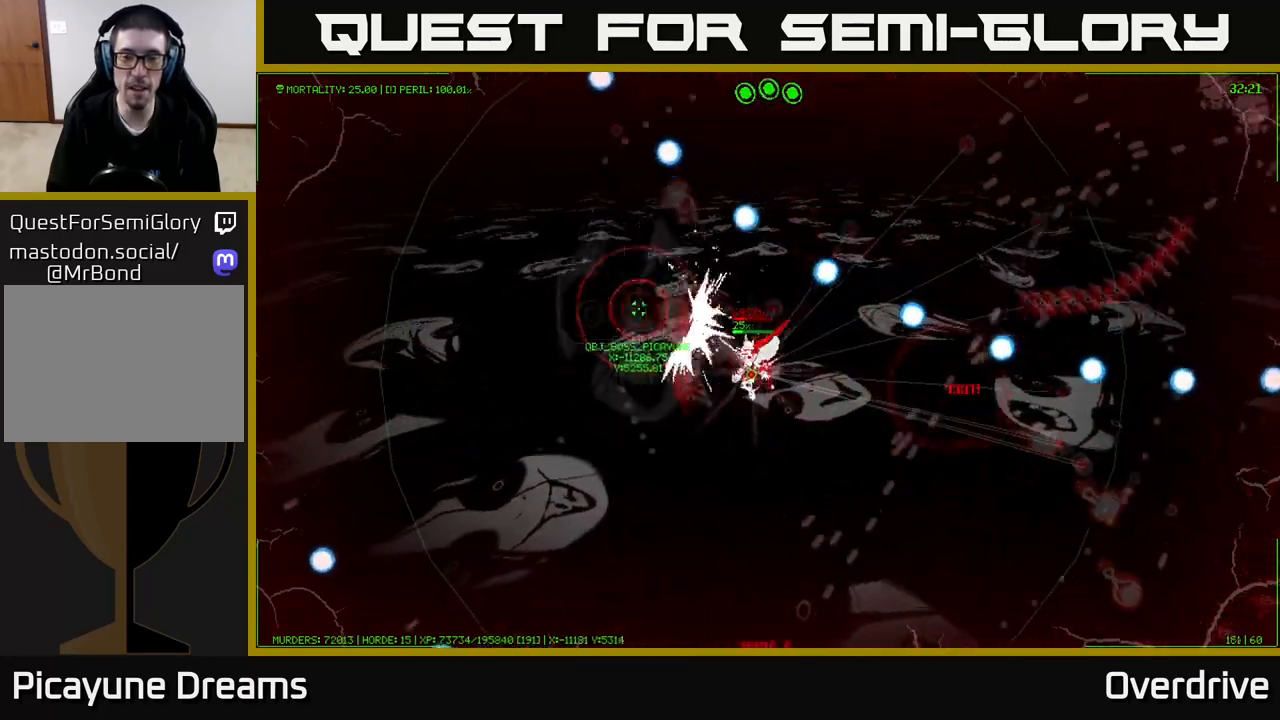
{"dt_ms": 500, "buttons": [], "left_stick": "right", "right_stick": "center", "events": [[33, "left_stick", "up-left"], [283, "left_stick", "up"], [450, "left_stick", "right"]]}
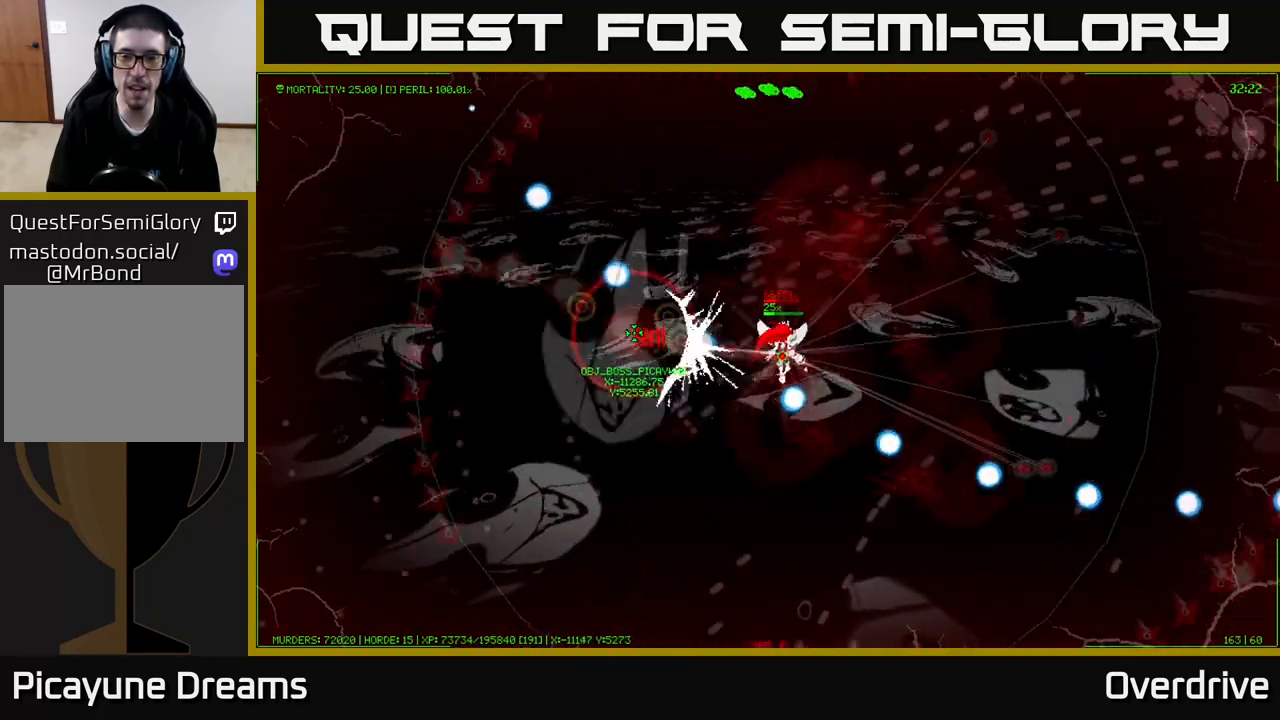
{"dt_ms": 500, "buttons": [], "left_stick": "down", "right_stick": "center", "events": [[33, "left_stick", "down"]]}